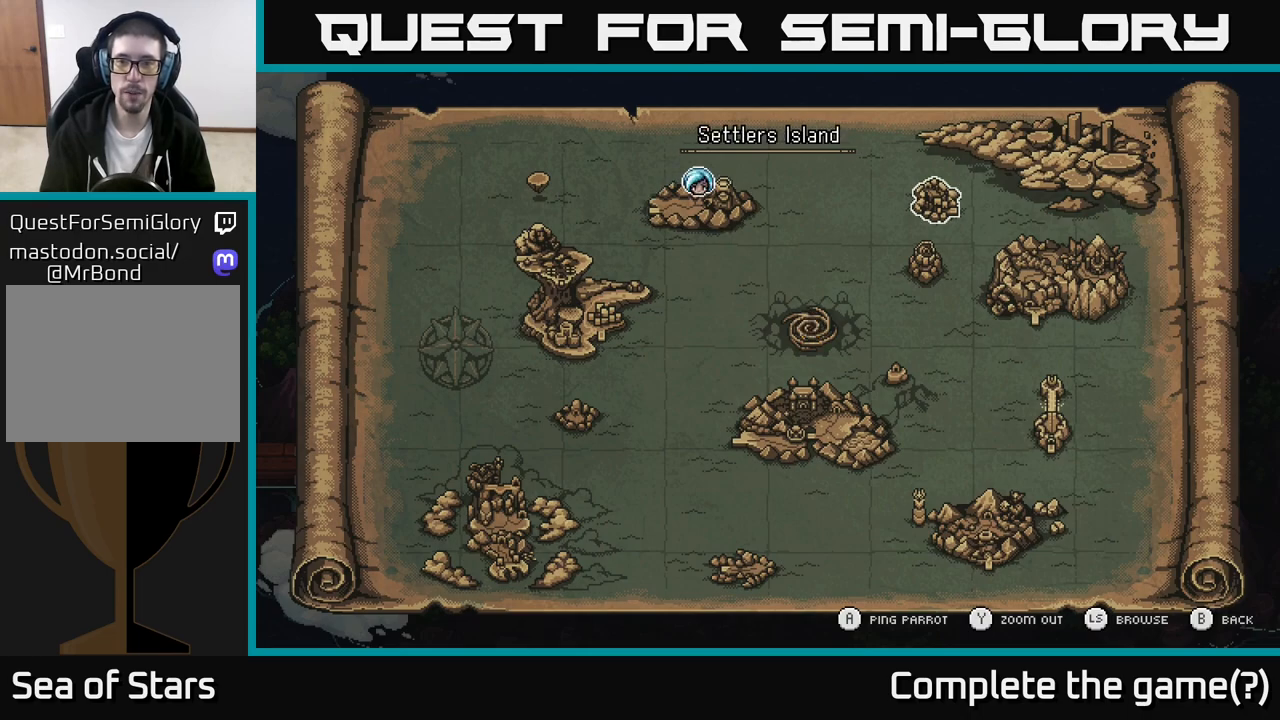
Gameplay with a controller (Xbox layout); each line is a JSON object with the inputs held at the frame after it. "events" lists button and stick changes between this image and that frame as [ms after this image, input, new state], when the widget could be followed in between.
{"buttons": [], "left_stick": "down", "right_stick": "center", "events": [[383, "left_stick", "down"]]}
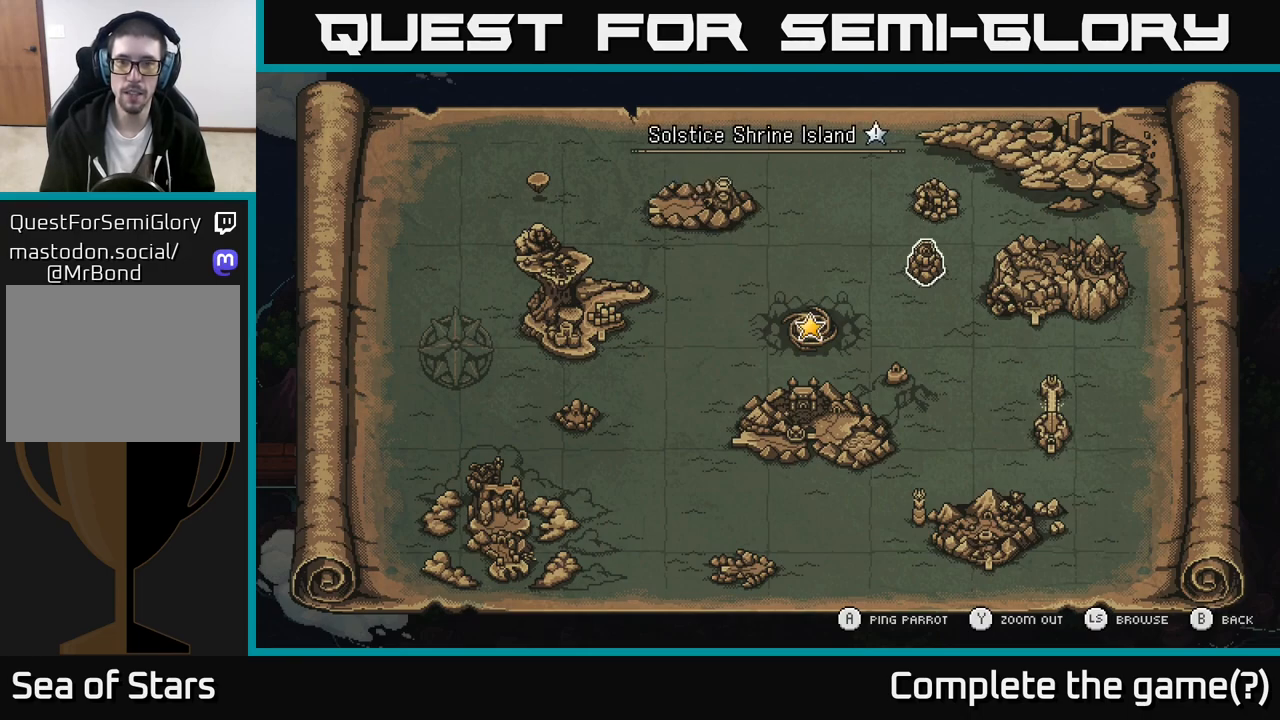
{"buttons": [], "left_stick": "center", "right_stick": "center", "events": [[100, "left_stick", "up"], [283, "left_stick", "center"]]}
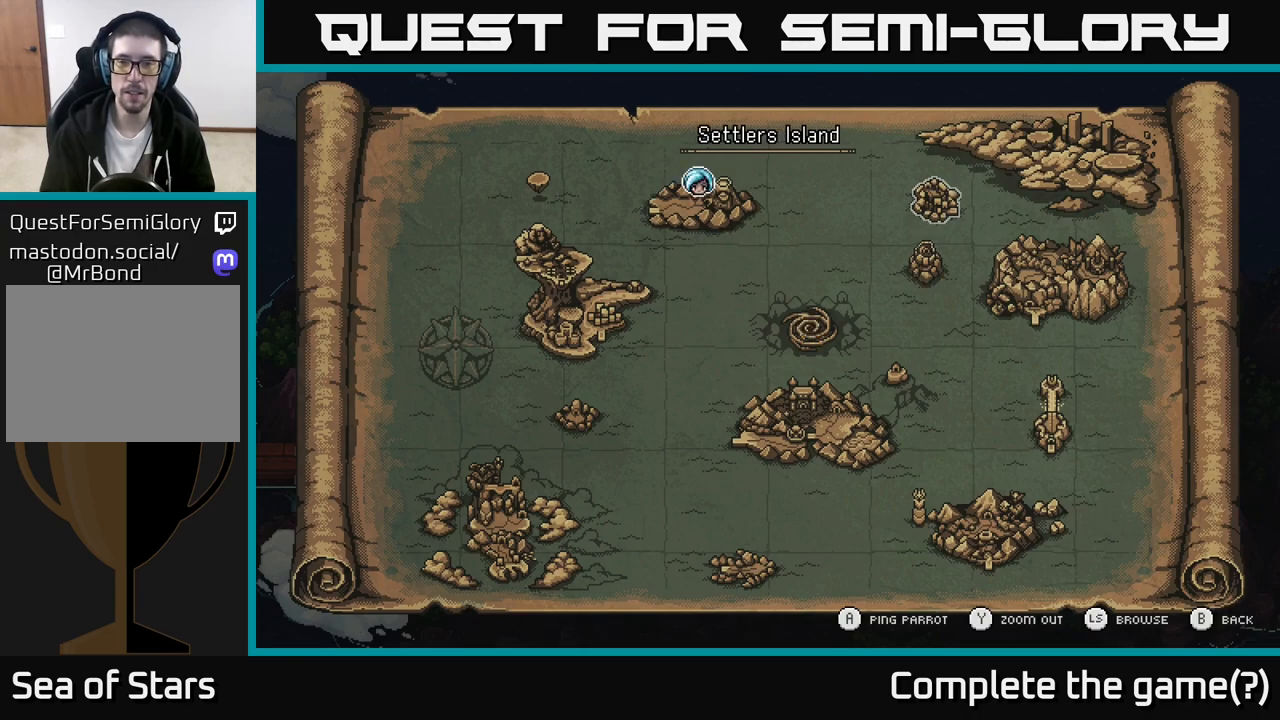
{"buttons": [], "left_stick": "center", "right_stick": "center", "events": [[167, "left_stick", "right"], [383, "left_stick", "center"]]}
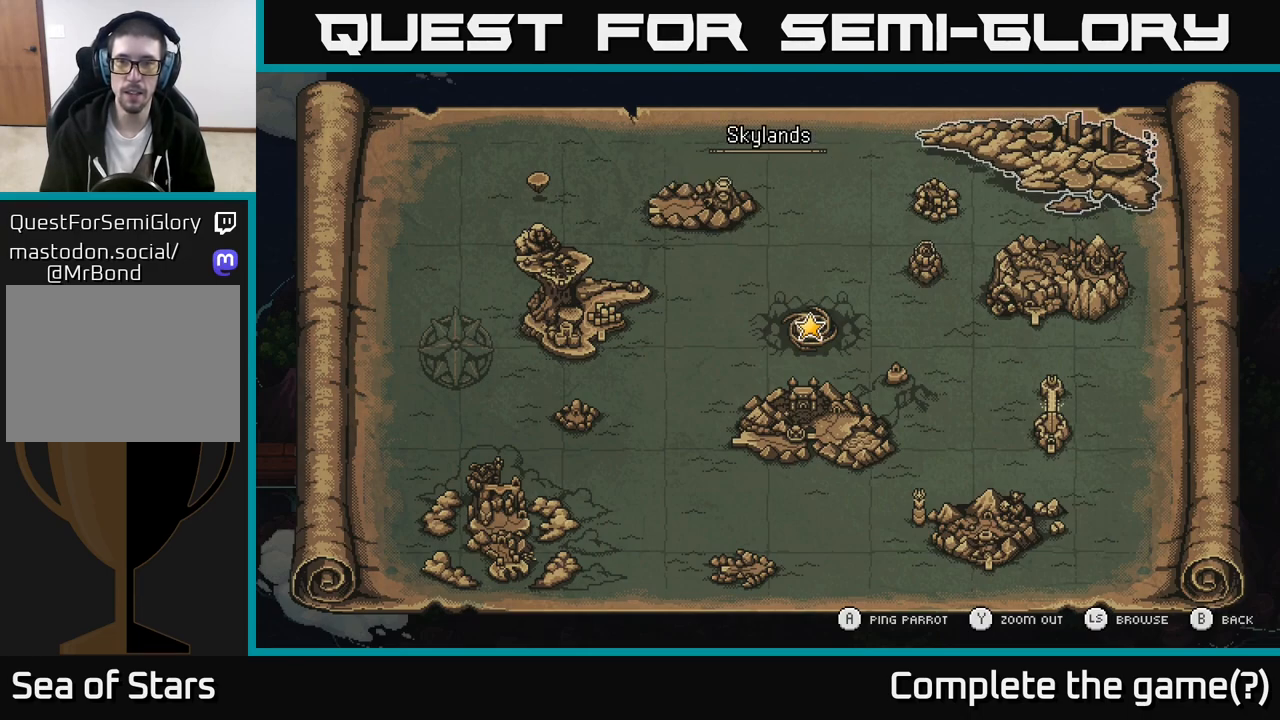
{"buttons": [], "left_stick": "center", "right_stick": "center", "events": [[267, "left_stick", "left"], [450, "left_stick", "center"]]}
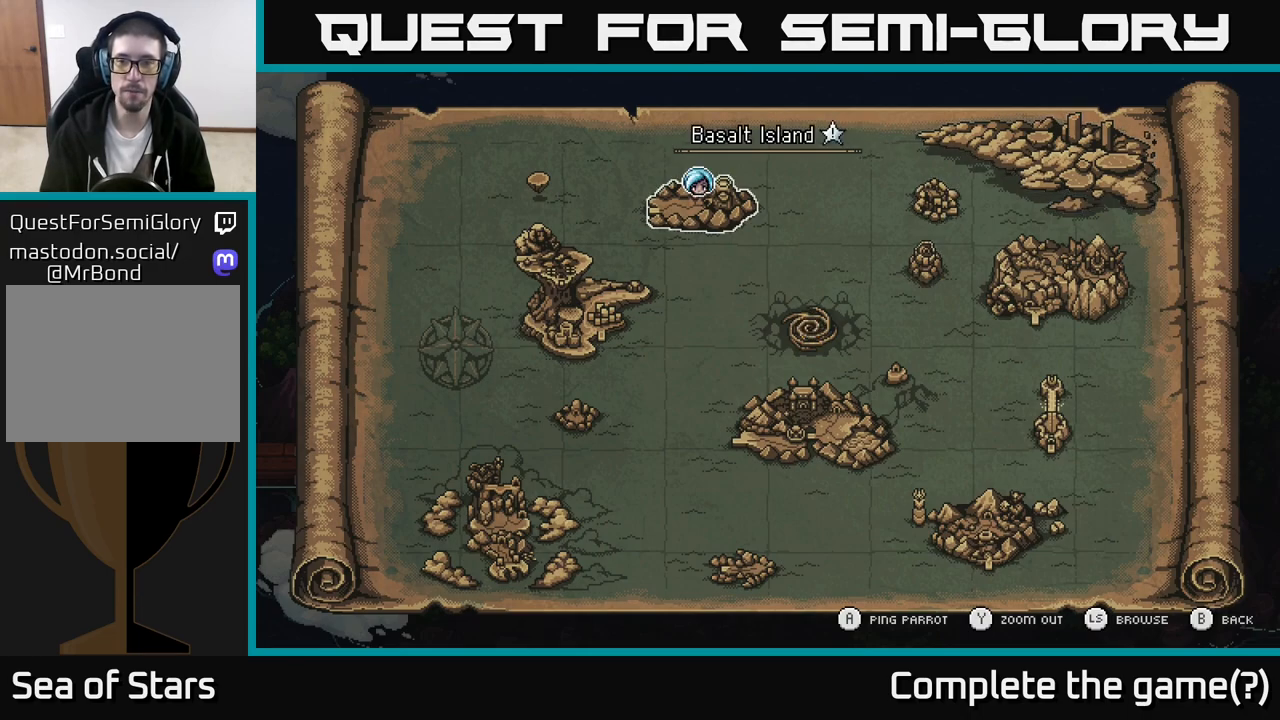
{"buttons": [], "left_stick": "right", "right_stick": "center", "events": [[117, "left_stick", "down"], [283, "left_stick", "center"], [500, "left_stick", "right"]]}
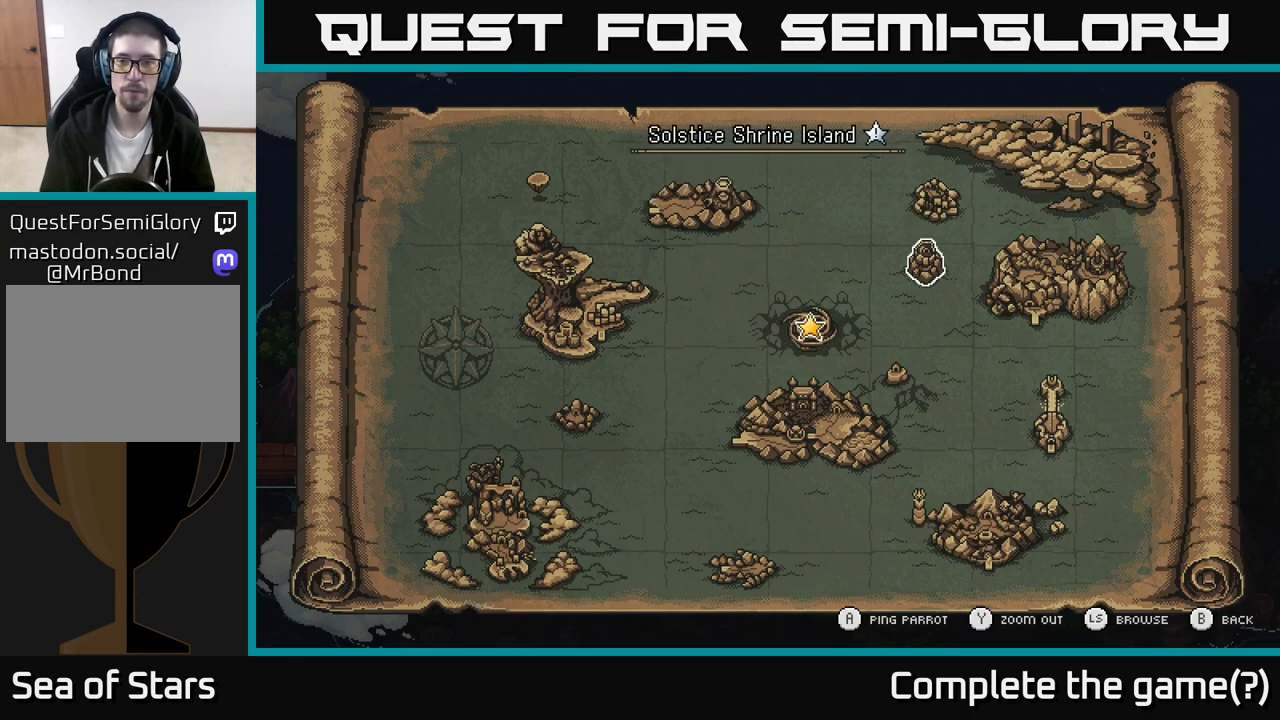
{"buttons": [], "left_stick": "right", "right_stick": "center", "events": [[200, "left_stick", "center"], [400, "left_stick", "right"]]}
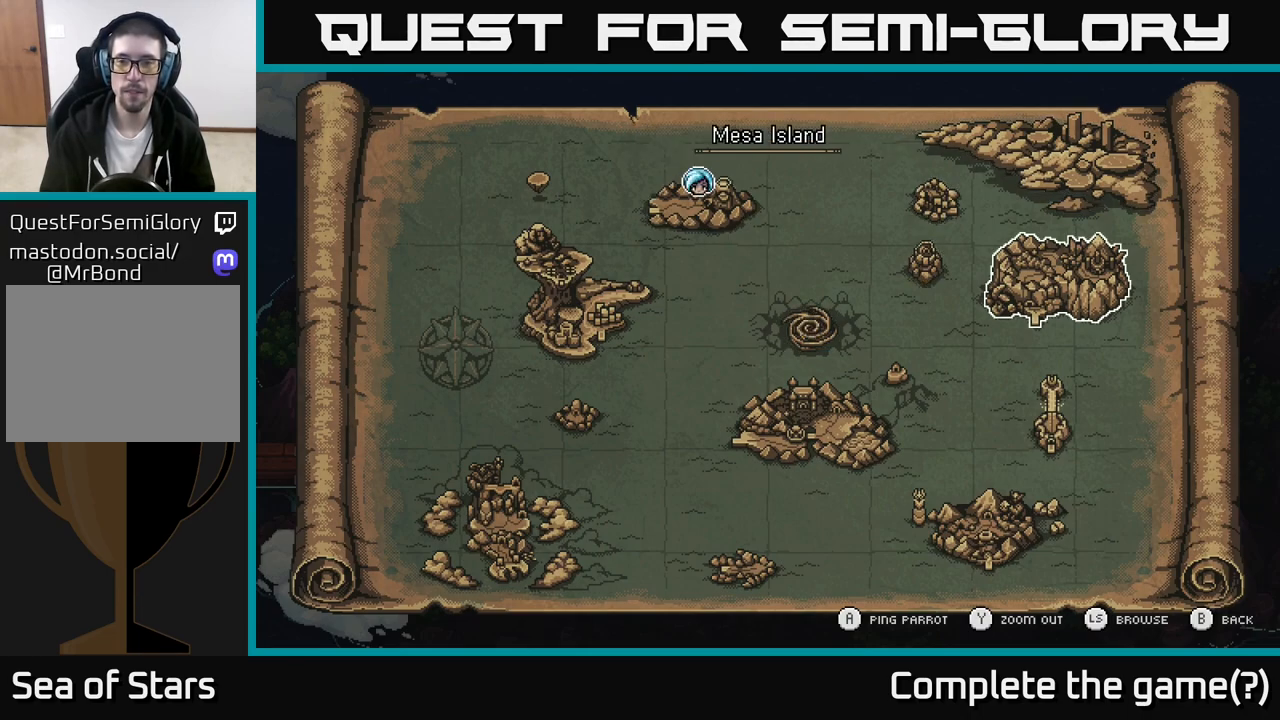
{"buttons": [], "left_stick": "center", "right_stick": "center", "events": [[117, "left_stick", "center"]]}
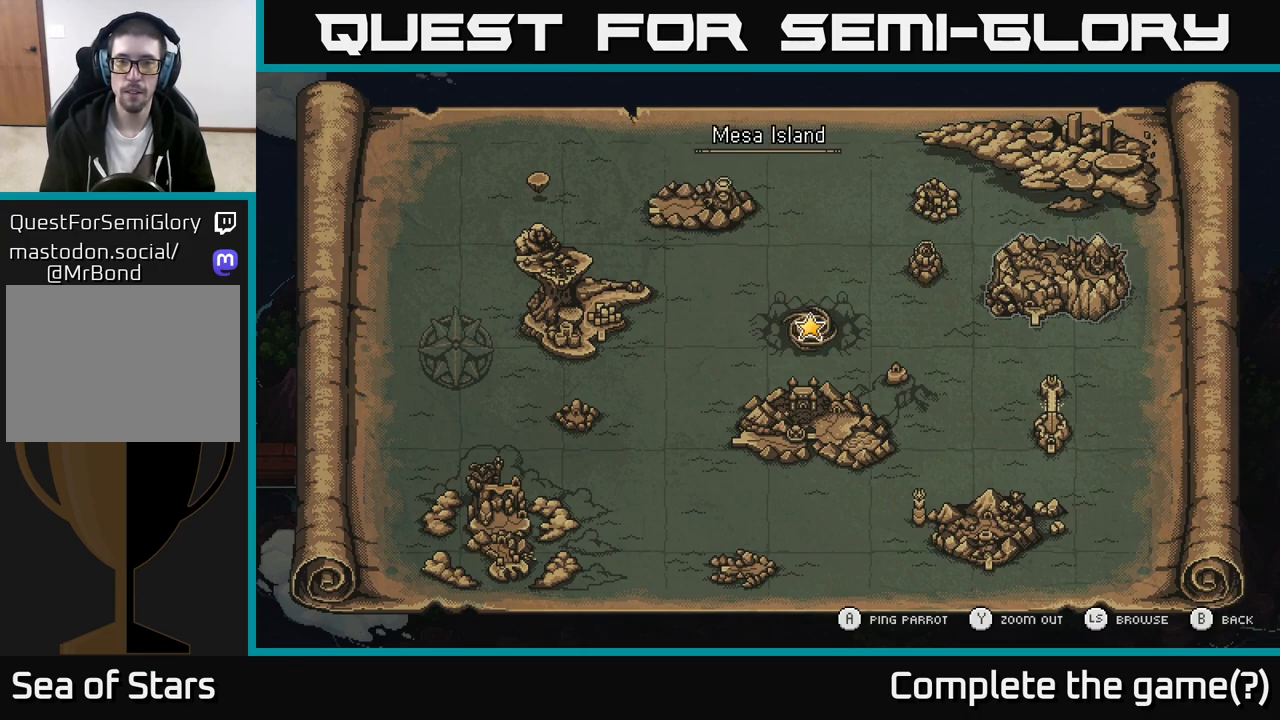
{"buttons": [], "left_stick": "center", "right_stick": "center", "events": [[167, "left_stick", "down"], [400, "left_stick", "center"]]}
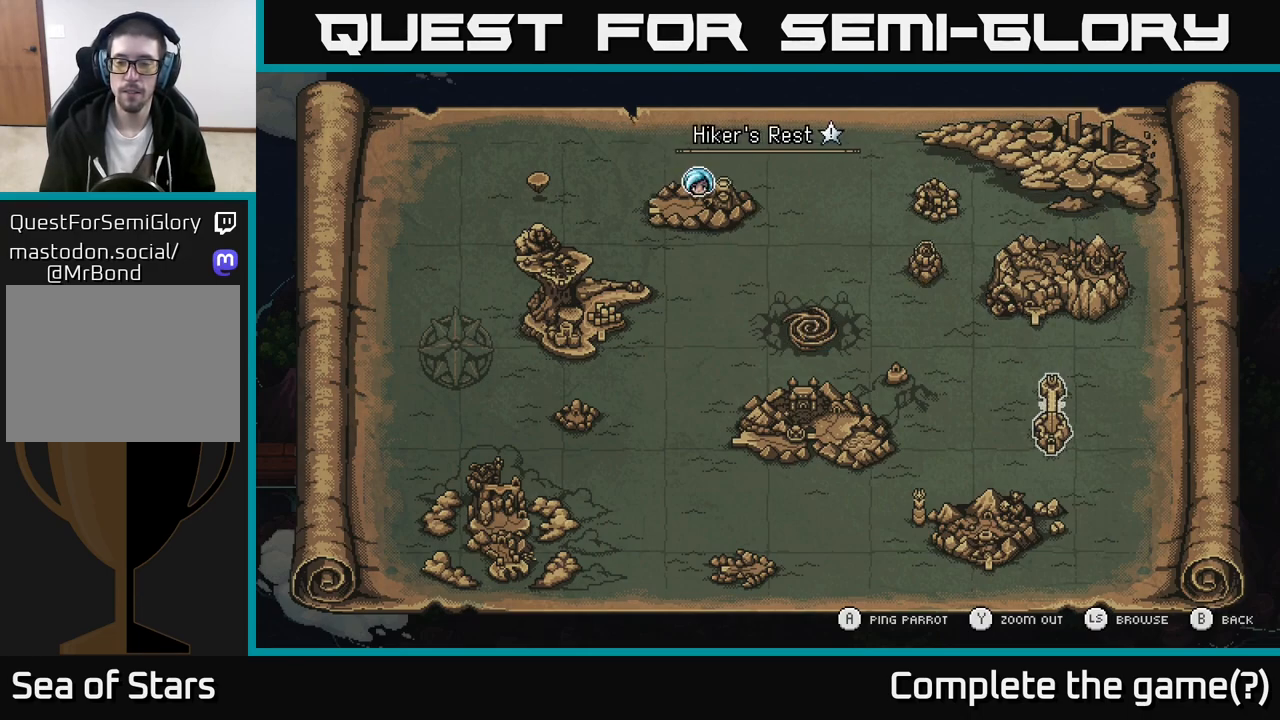
{"buttons": [], "left_stick": "center", "right_stick": "center", "events": [[67, "left_stick", "down"], [283, "left_stick", "center"]]}
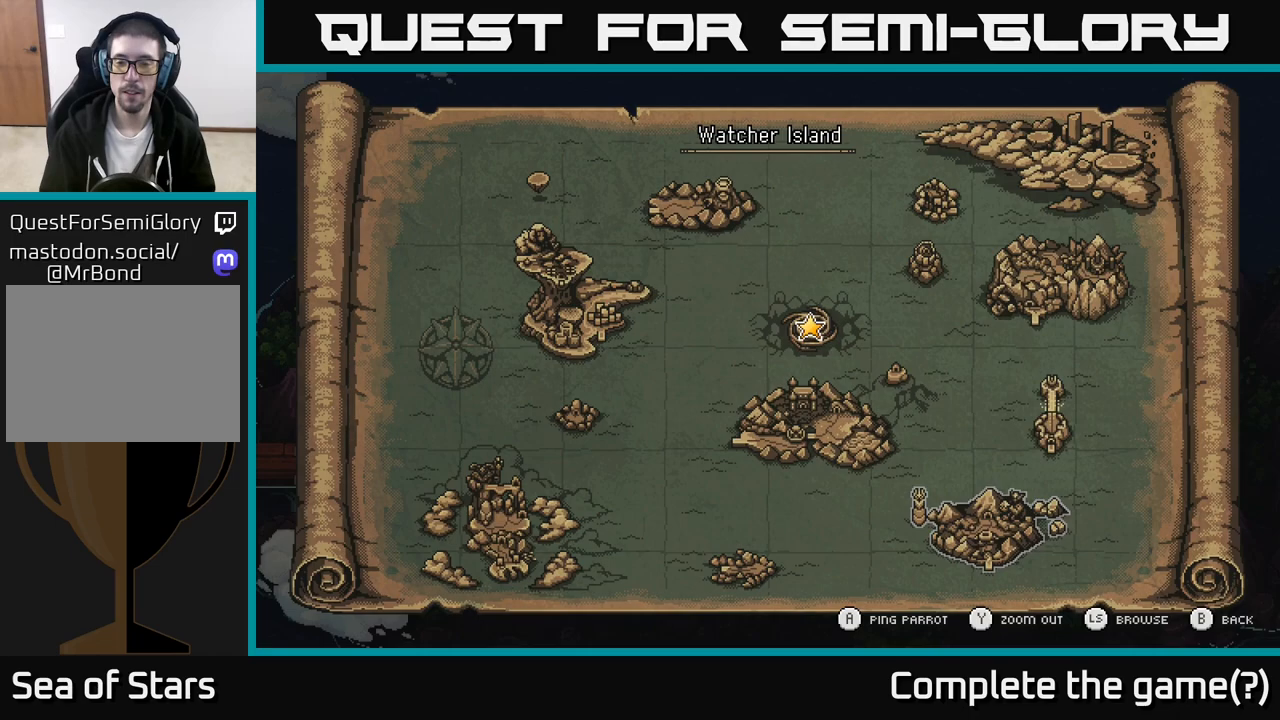
{"buttons": [], "left_stick": "left", "right_stick": "center", "events": [[500, "left_stick", "left"]]}
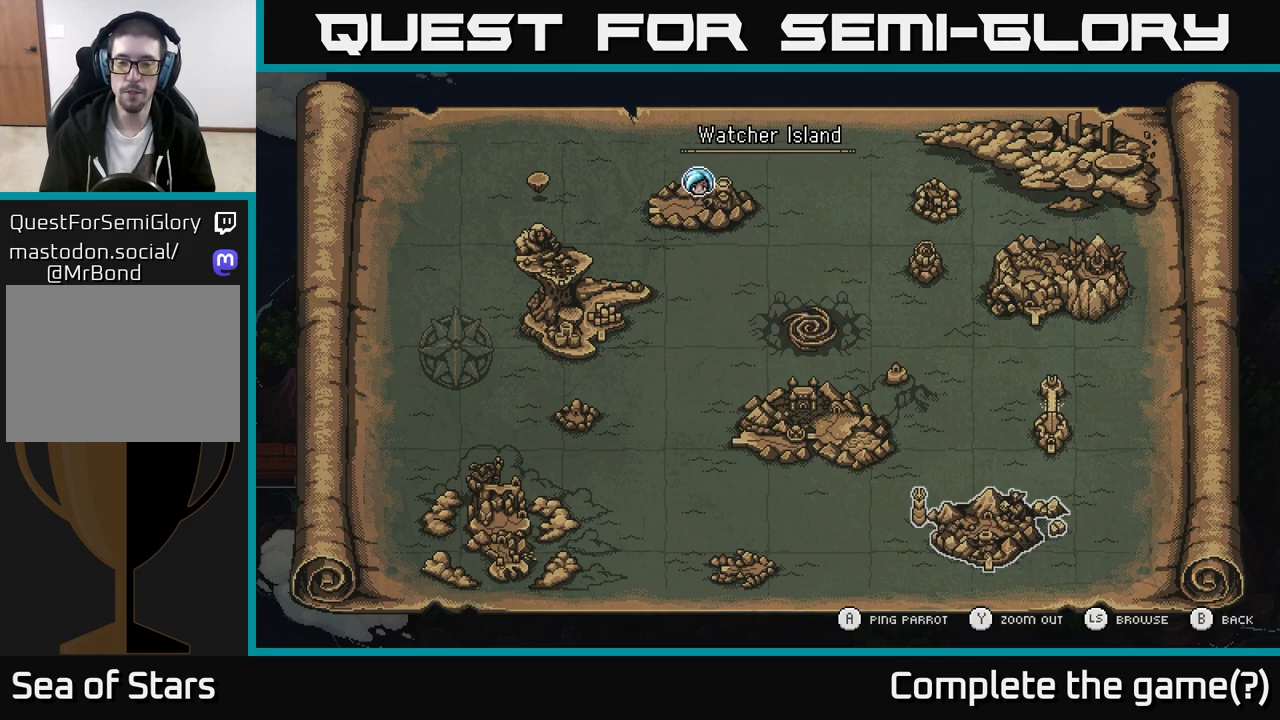
{"buttons": [], "left_stick": "center", "right_stick": "center", "events": [[217, "left_stick", "center"]]}
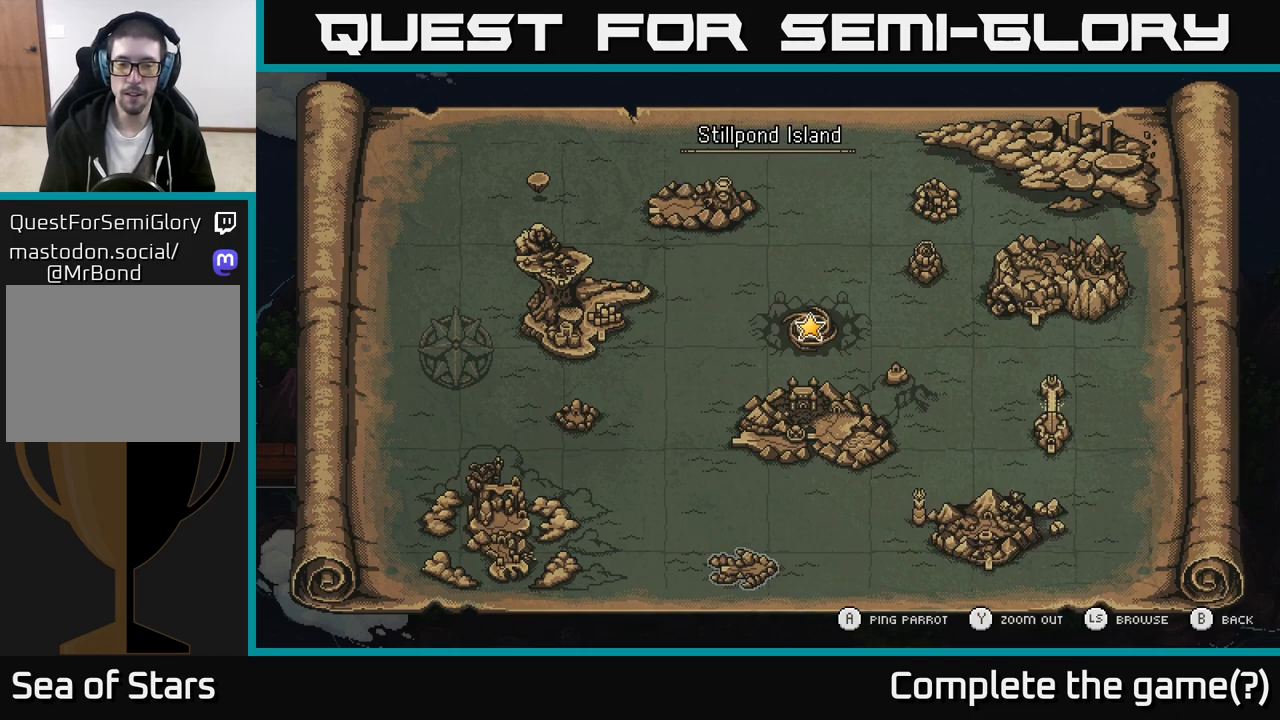
{"buttons": [], "left_stick": "center", "right_stick": "center", "events": [[67, "left_stick", "left"], [267, "left_stick", "center"]]}
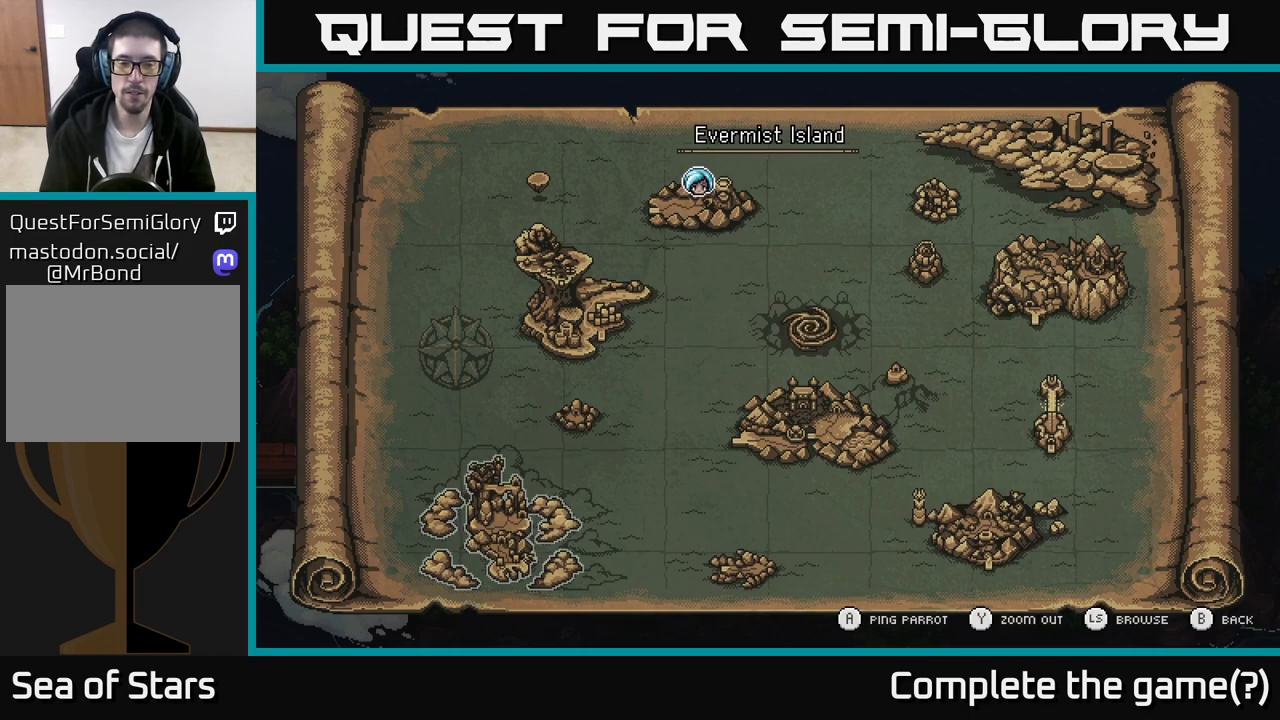
{"buttons": [], "left_stick": "right", "right_stick": "center", "events": [[450, "left_stick", "right"]]}
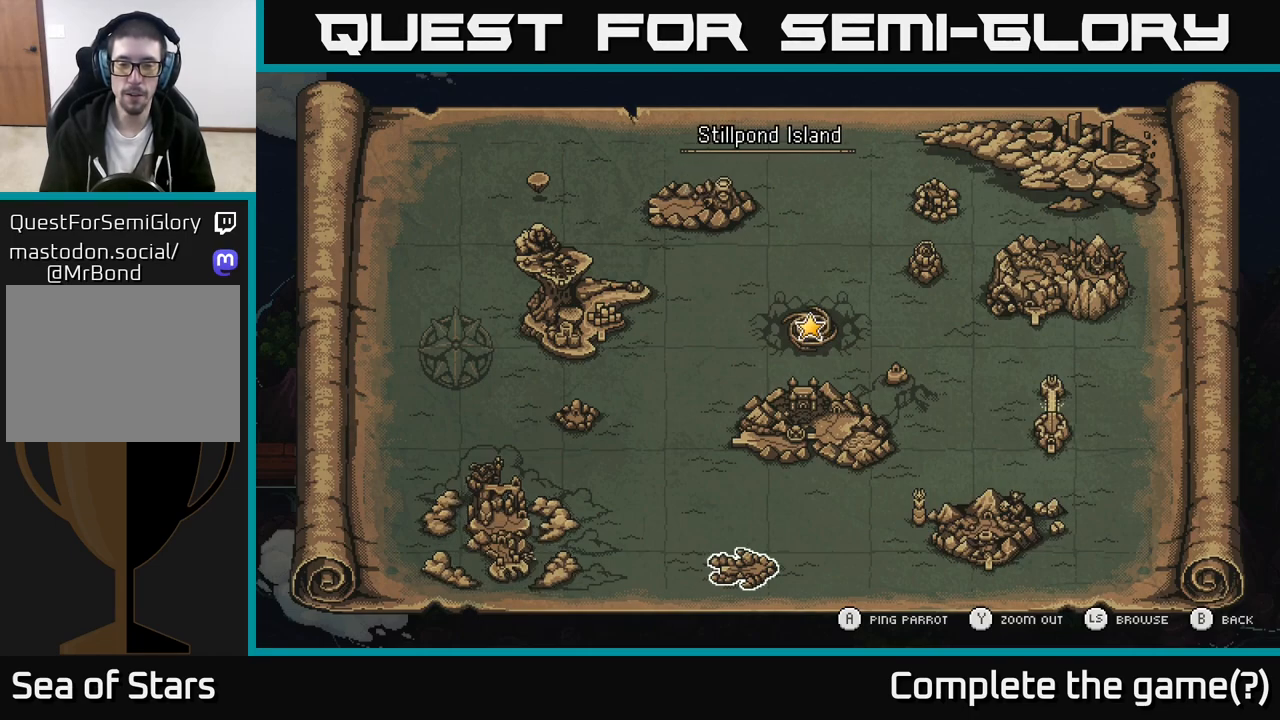
{"buttons": [], "left_stick": "right", "right_stick": "center", "events": [[150, "left_stick", "center"], [350, "left_stick", "right"]]}
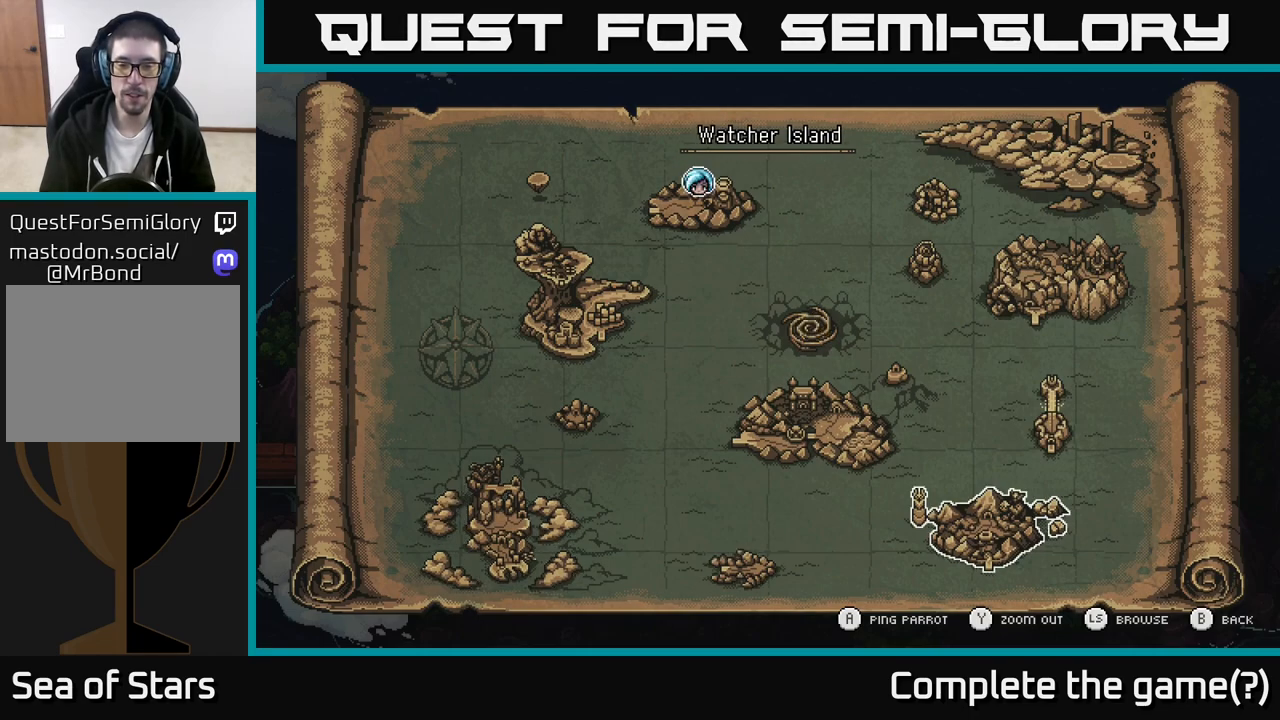
{"buttons": [], "left_stick": "center", "right_stick": "center", "events": [[50, "left_stick", "center"], [200, "left_stick", "up"], [400, "left_stick", "center"]]}
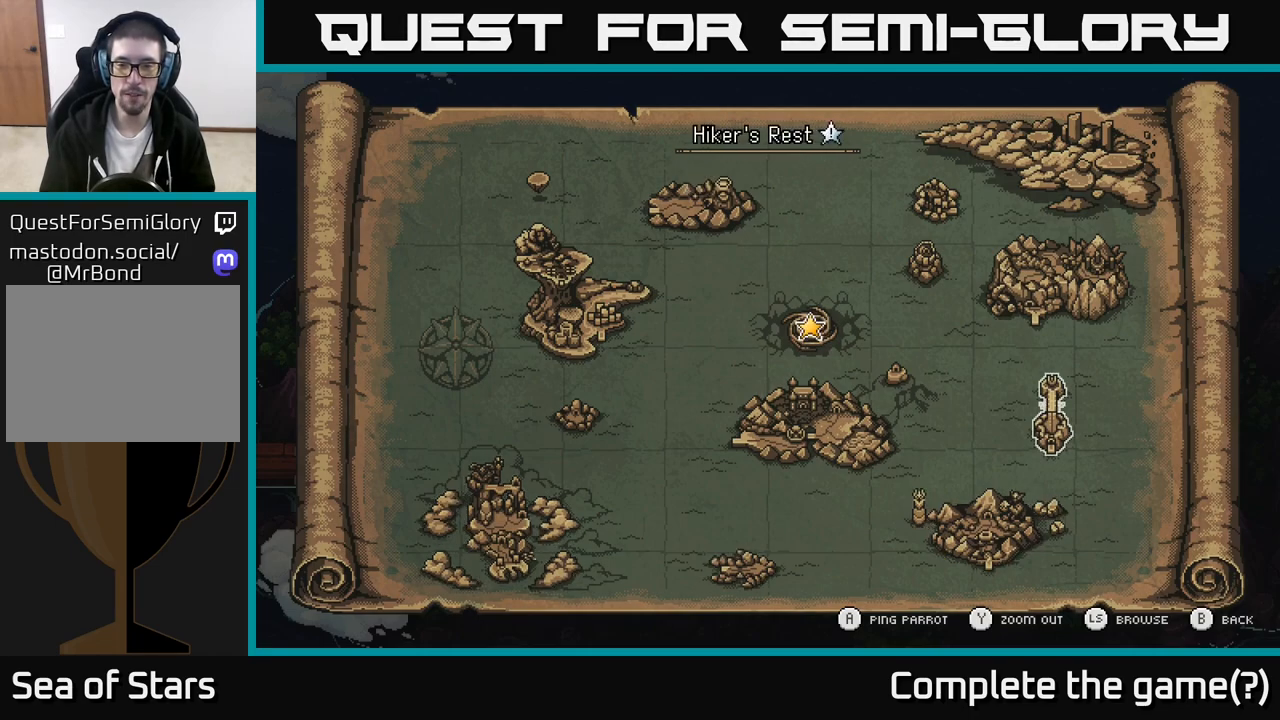
{"buttons": [], "left_stick": "center", "right_stick": "center", "events": [[83, "left_stick", "left"], [233, "left_stick", "center"]]}
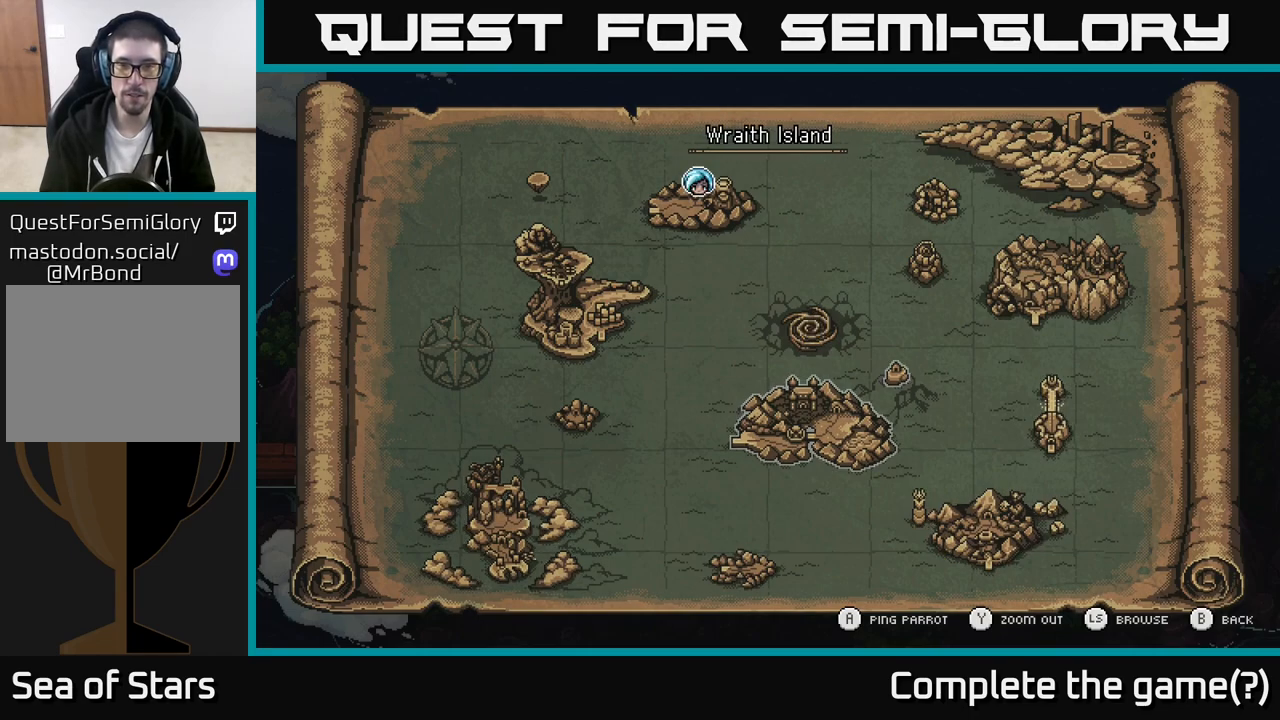
{"buttons": [], "left_stick": "center", "right_stick": "center", "events": [[50, "left_stick", "right"], [167, "left_stick", "center"], [233, "left_stick", "up"], [400, "left_stick", "center"]]}
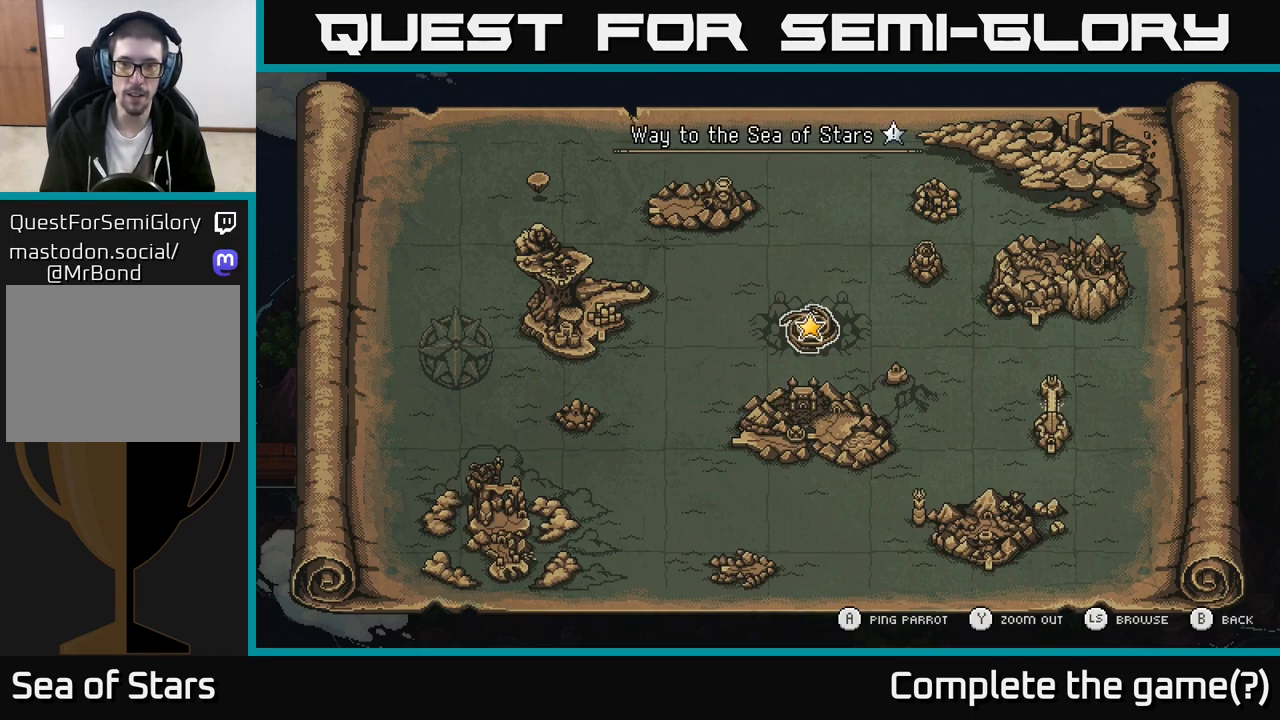
{"buttons": [], "left_stick": "right", "right_stick": "center", "events": [[67, "left_stick", "up"], [250, "left_stick", "center"], [367, "left_stick", "right"]]}
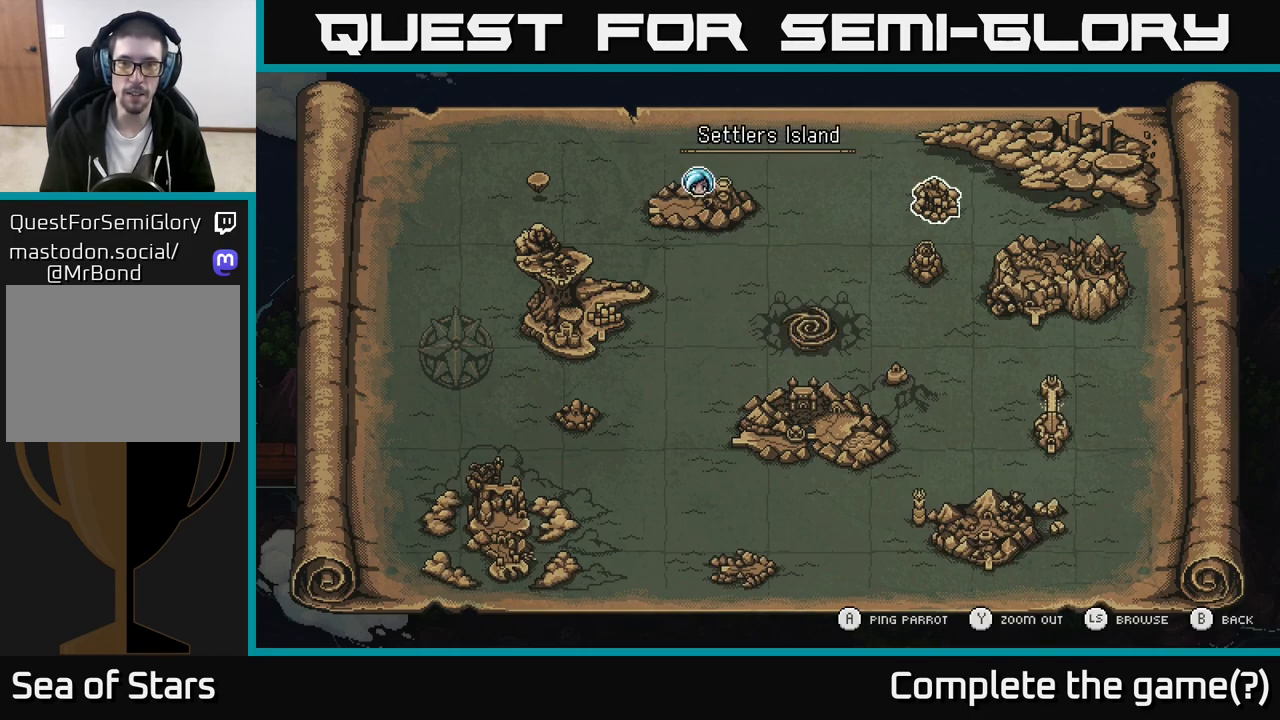
{"buttons": [], "left_stick": "down", "right_stick": "center", "events": [[50, "left_stick", "center"], [267, "left_stick", "down"]]}
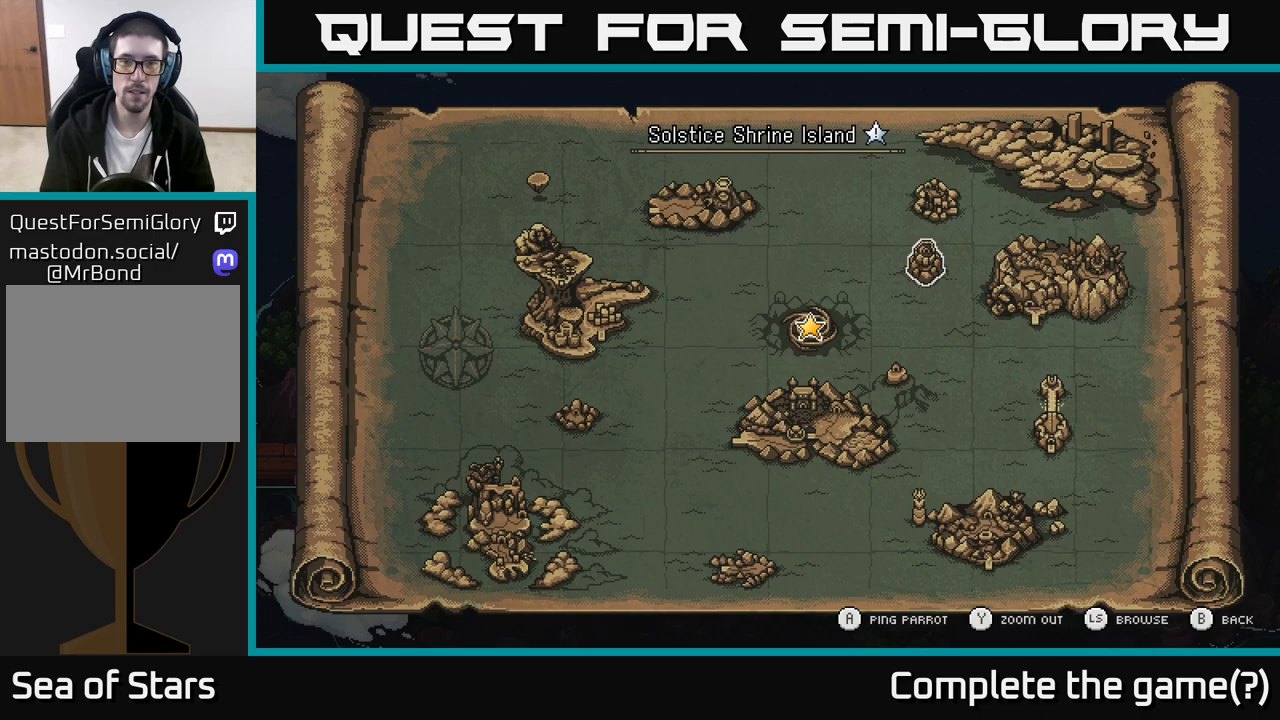
{"buttons": [], "left_stick": "center", "right_stick": "center", "events": [[17, "left_stick", "center"]]}
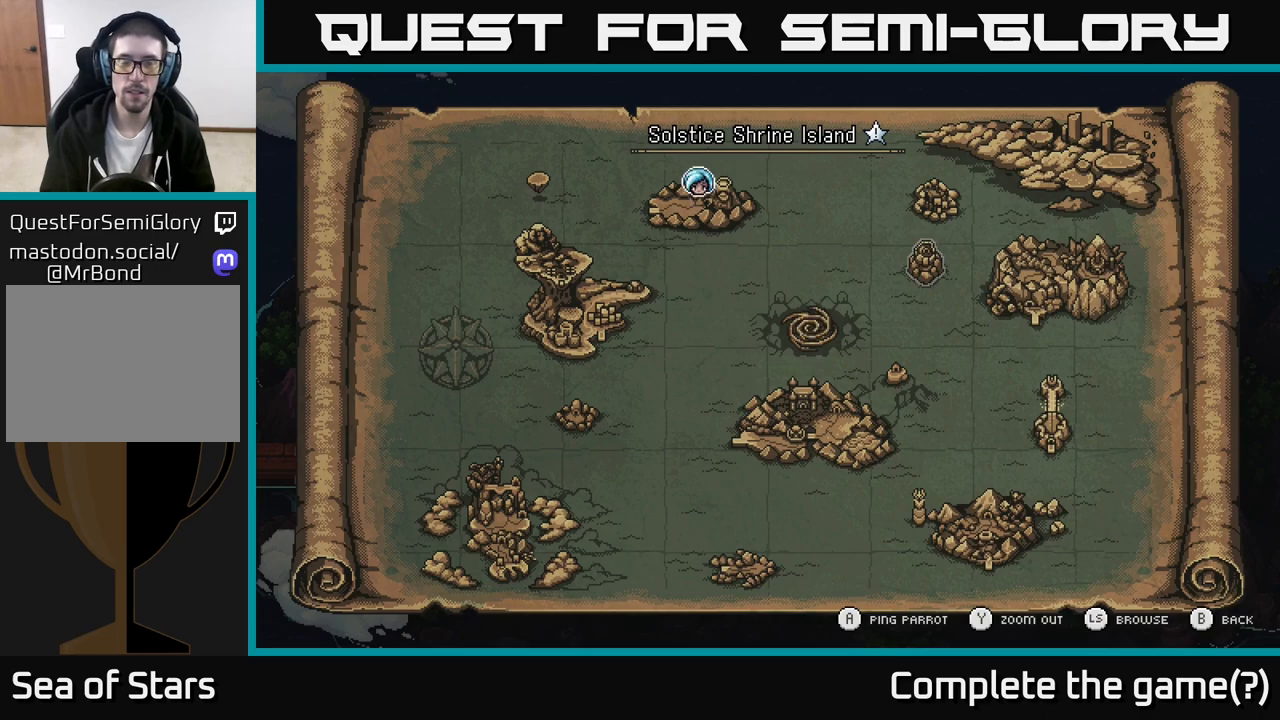
{"buttons": [], "left_stick": "center", "right_stick": "center", "events": []}
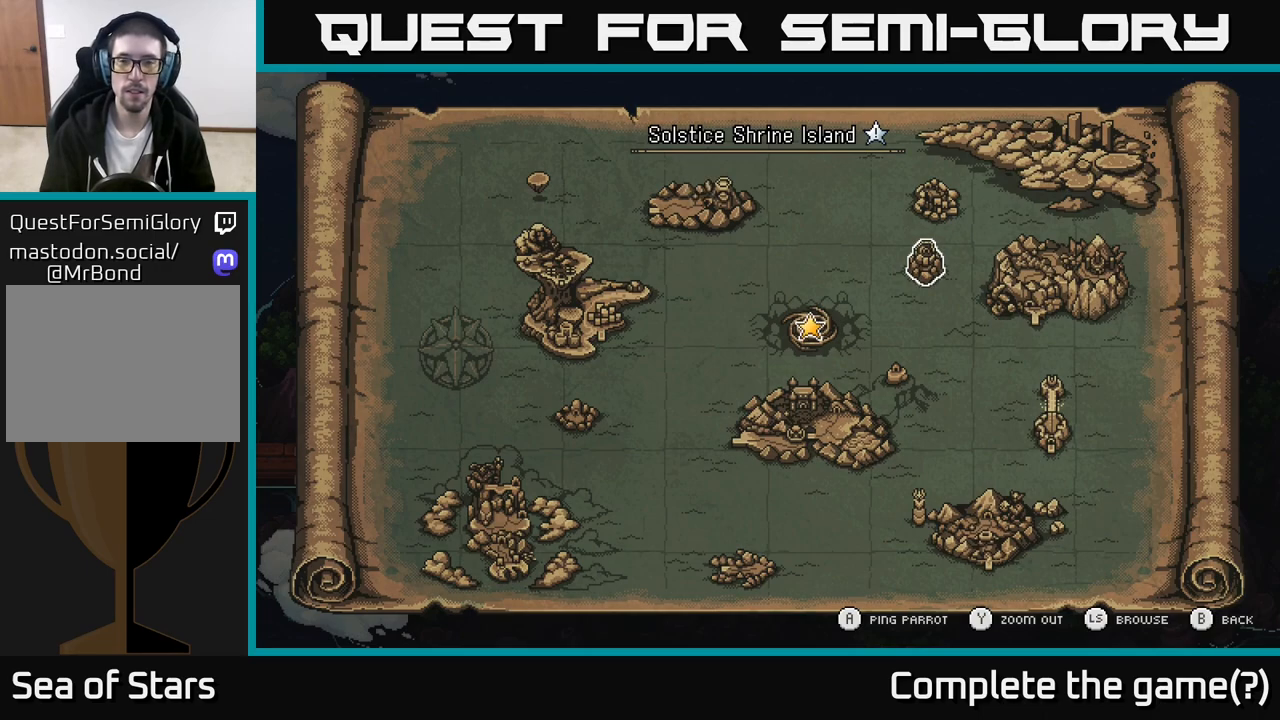
{"buttons": [], "left_stick": "right", "right_stick": "center", "events": [[17, "B", "down"], [133, "B", "up"], [200, "left_stick", "right"]]}
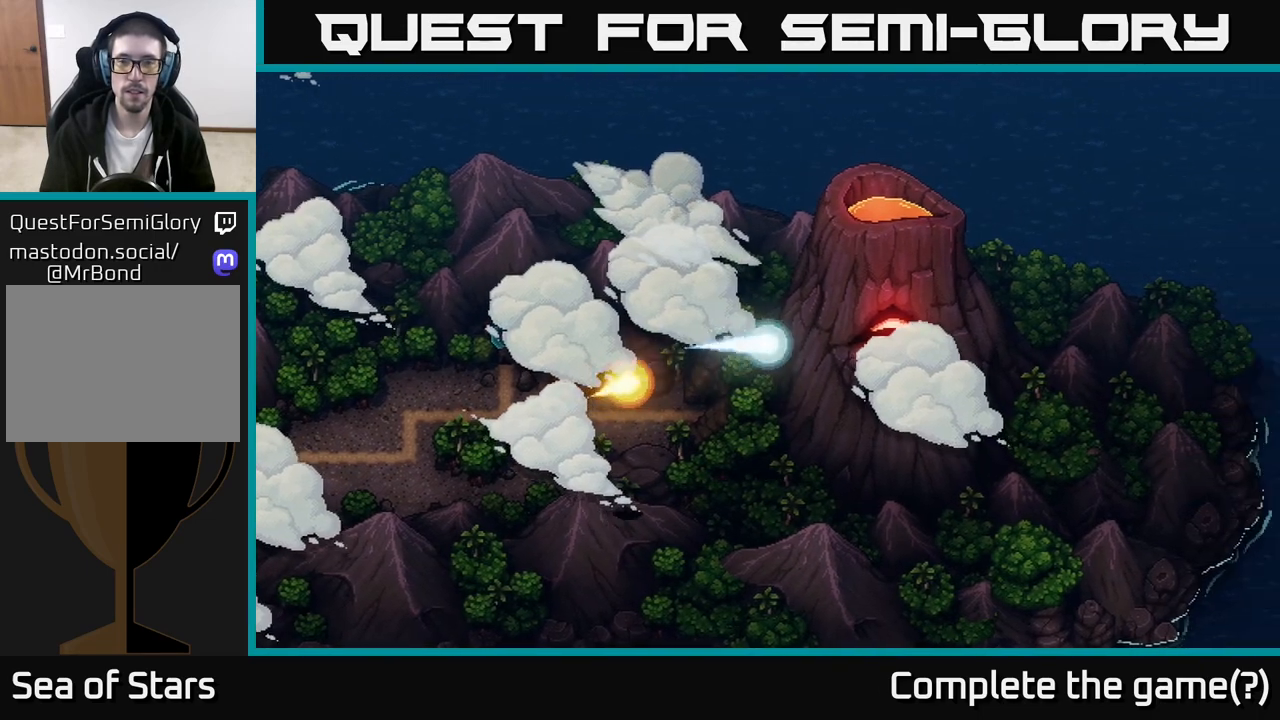
{"buttons": [], "left_stick": "right", "right_stick": "center", "events": []}
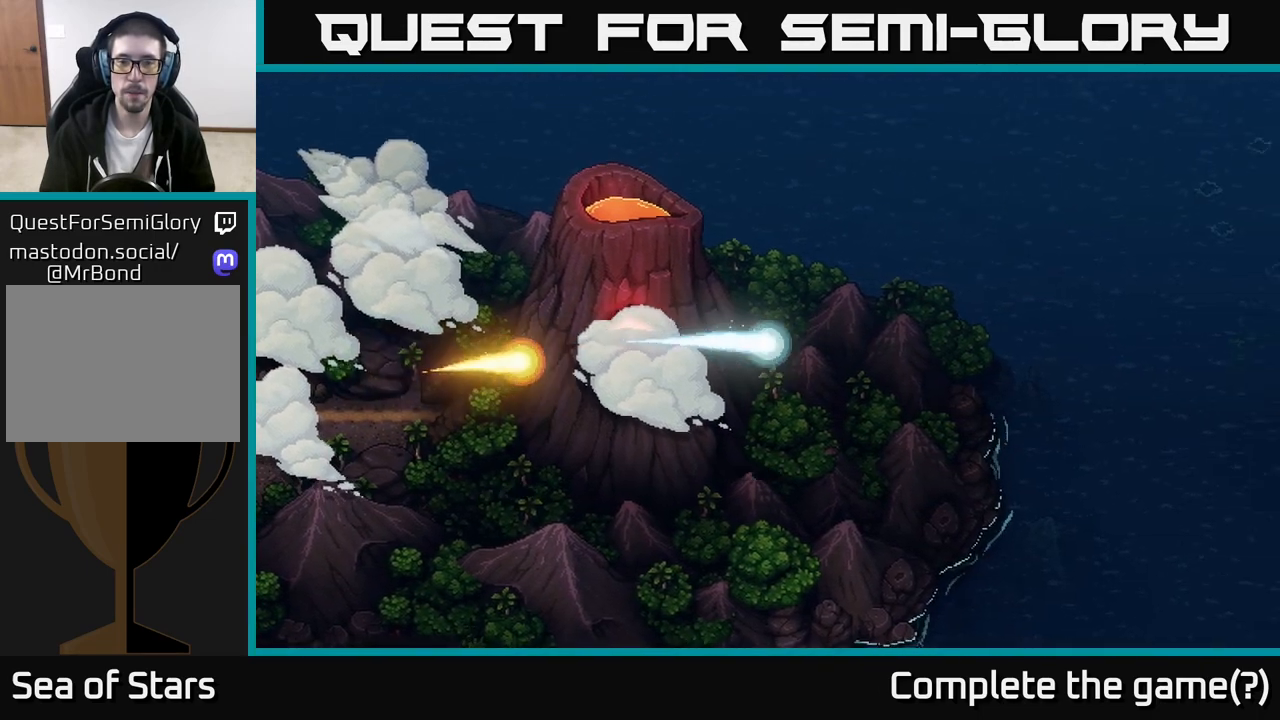
{"buttons": [], "left_stick": "right", "right_stick": "center", "events": []}
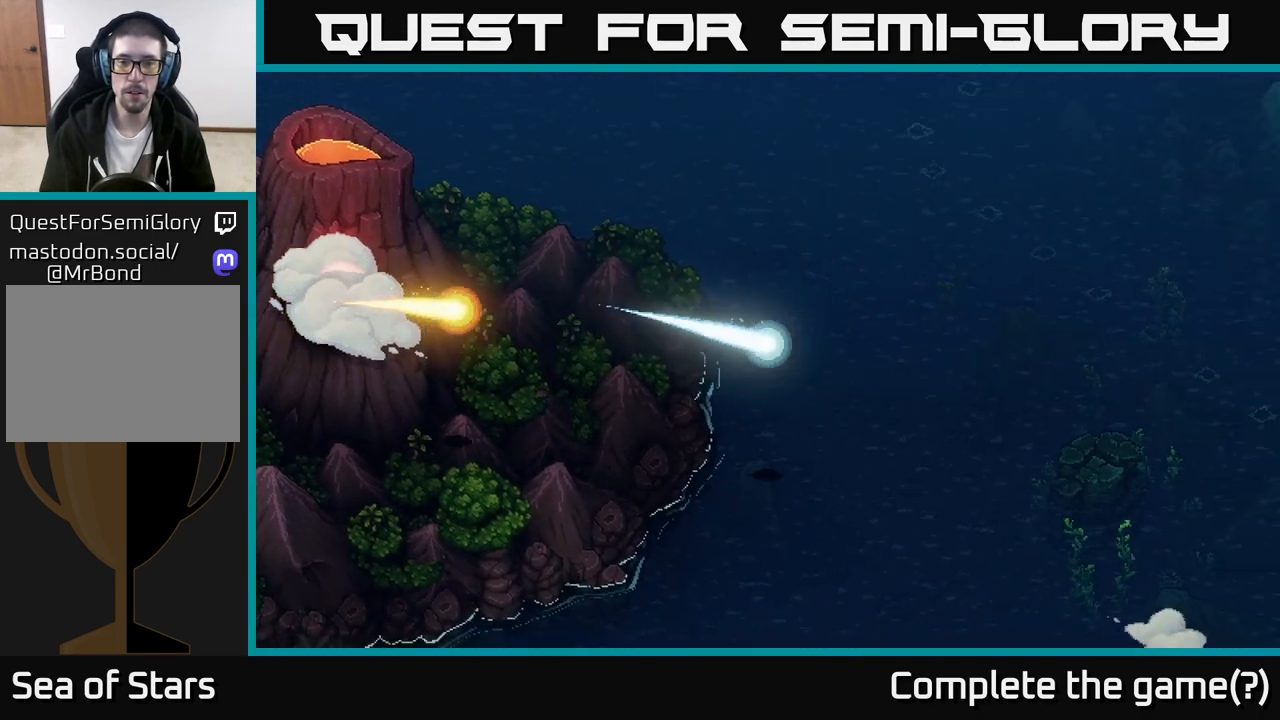
{"buttons": ["R2"], "left_stick": "right", "right_stick": "center", "events": [[117, "R2", "down"]]}
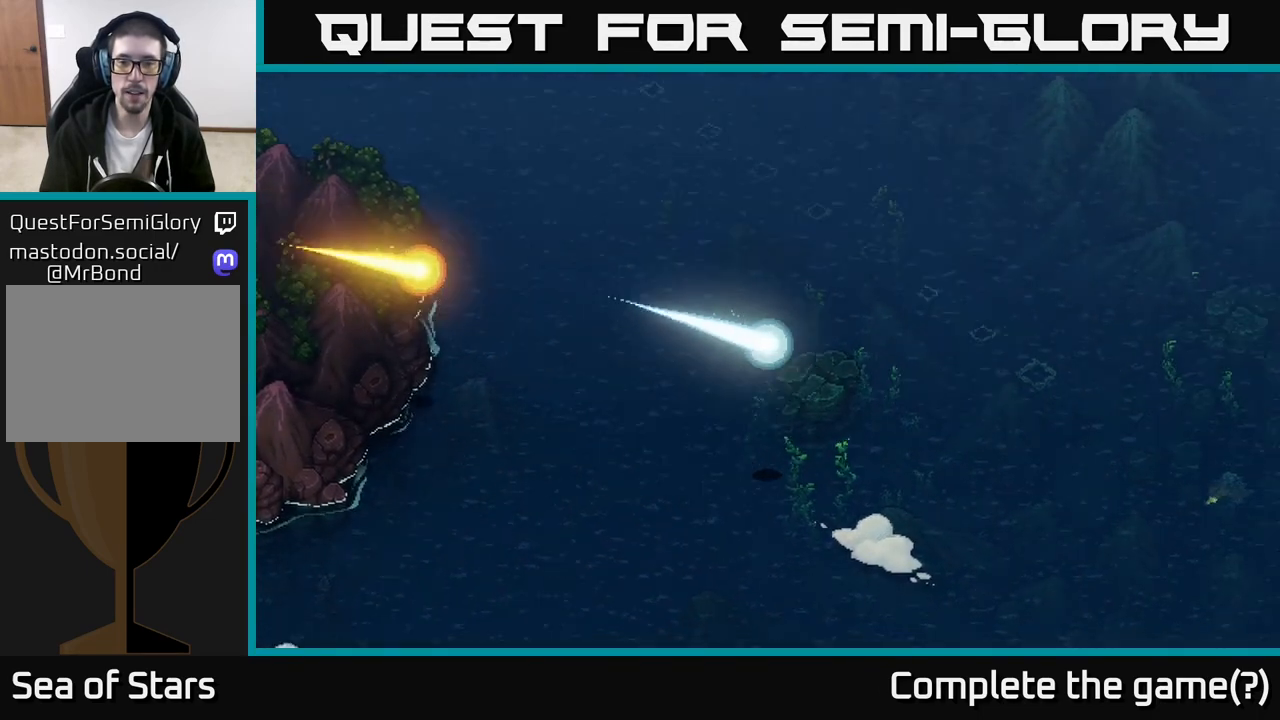
{"buttons": ["R2"], "left_stick": "right", "right_stick": "center", "events": []}
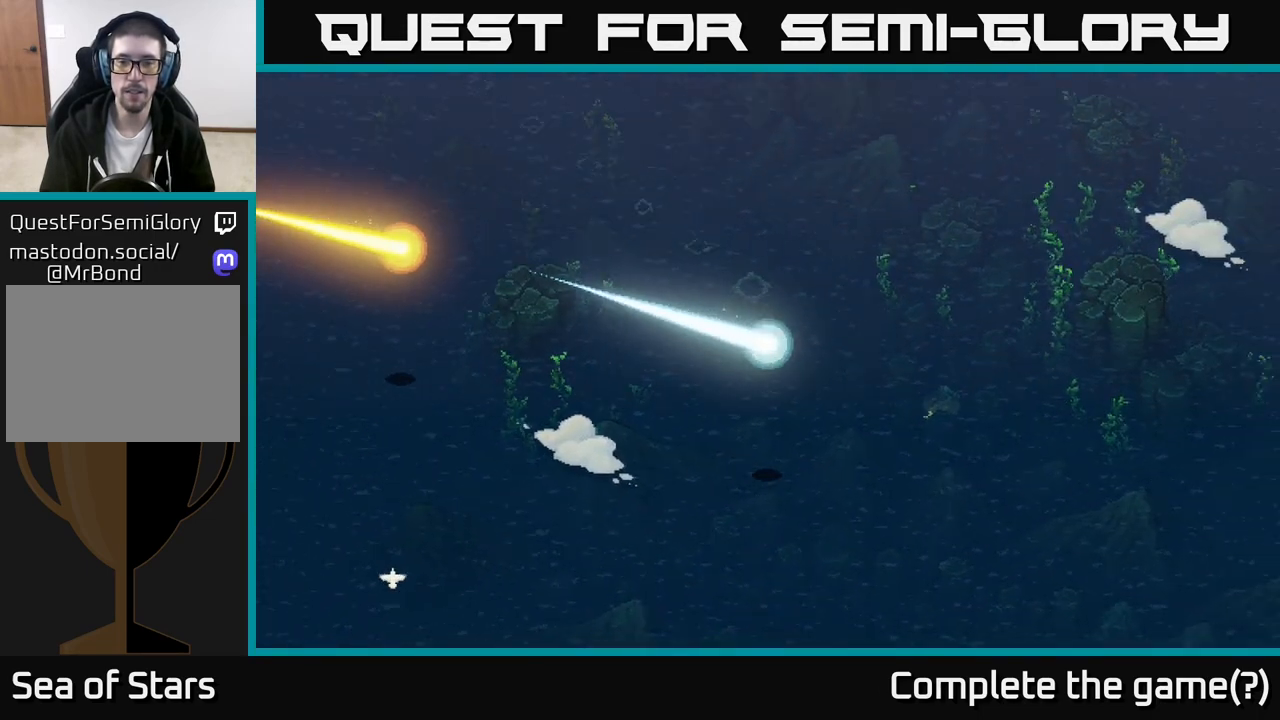
{"buttons": [], "left_stick": "right", "right_stick": "center", "events": [[17, "R2", "up"]]}
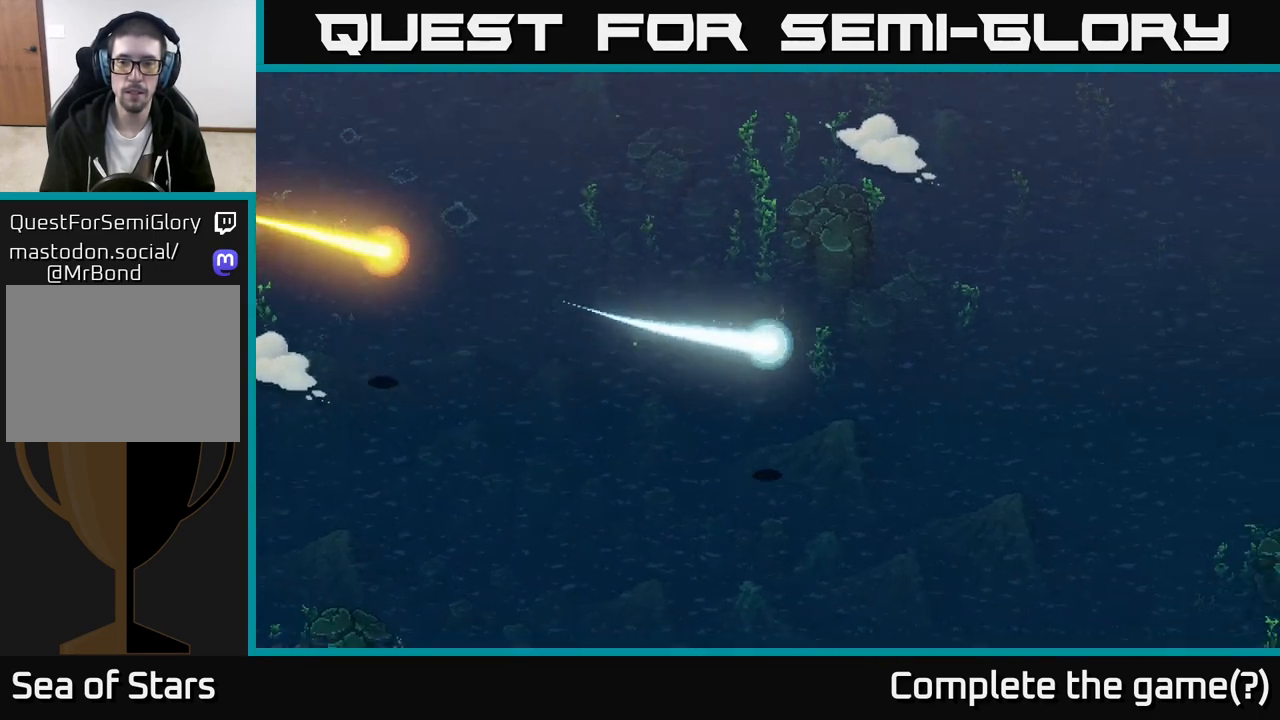
{"buttons": [], "left_stick": "right", "right_stick": "center", "events": []}
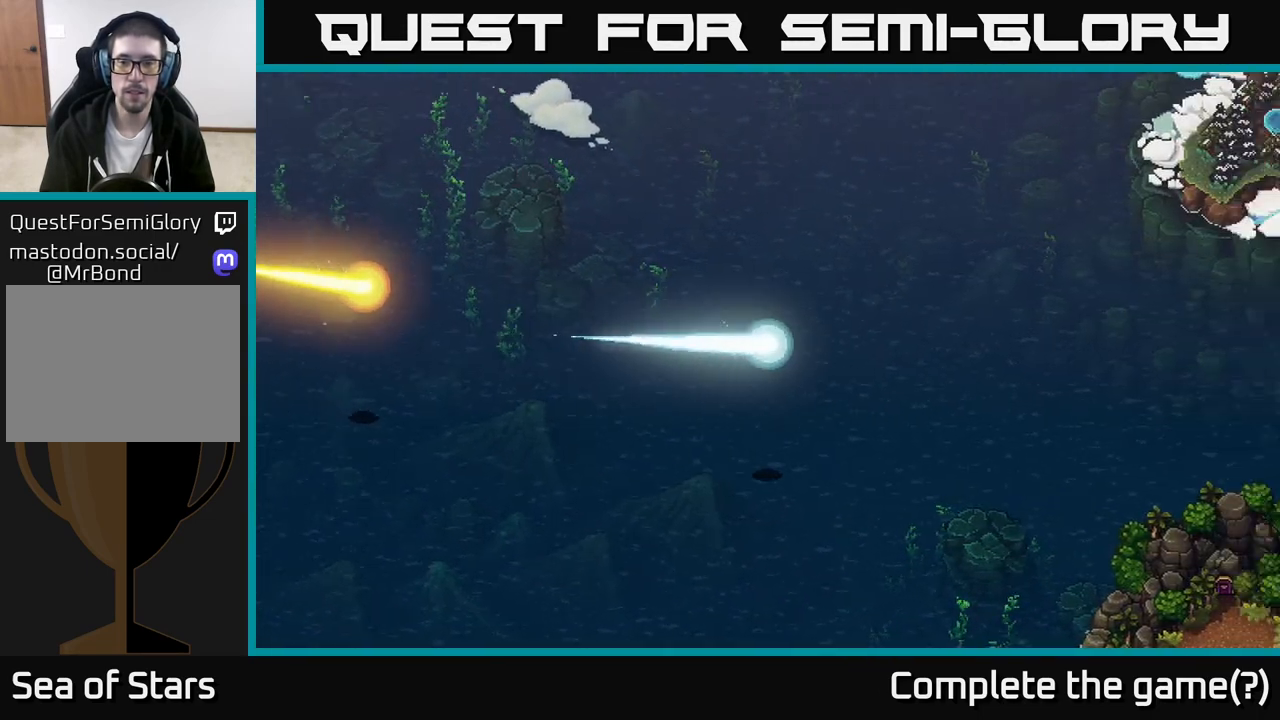
{"buttons": [], "left_stick": "up-right", "right_stick": "center", "events": [[467, "left_stick", "up-right"]]}
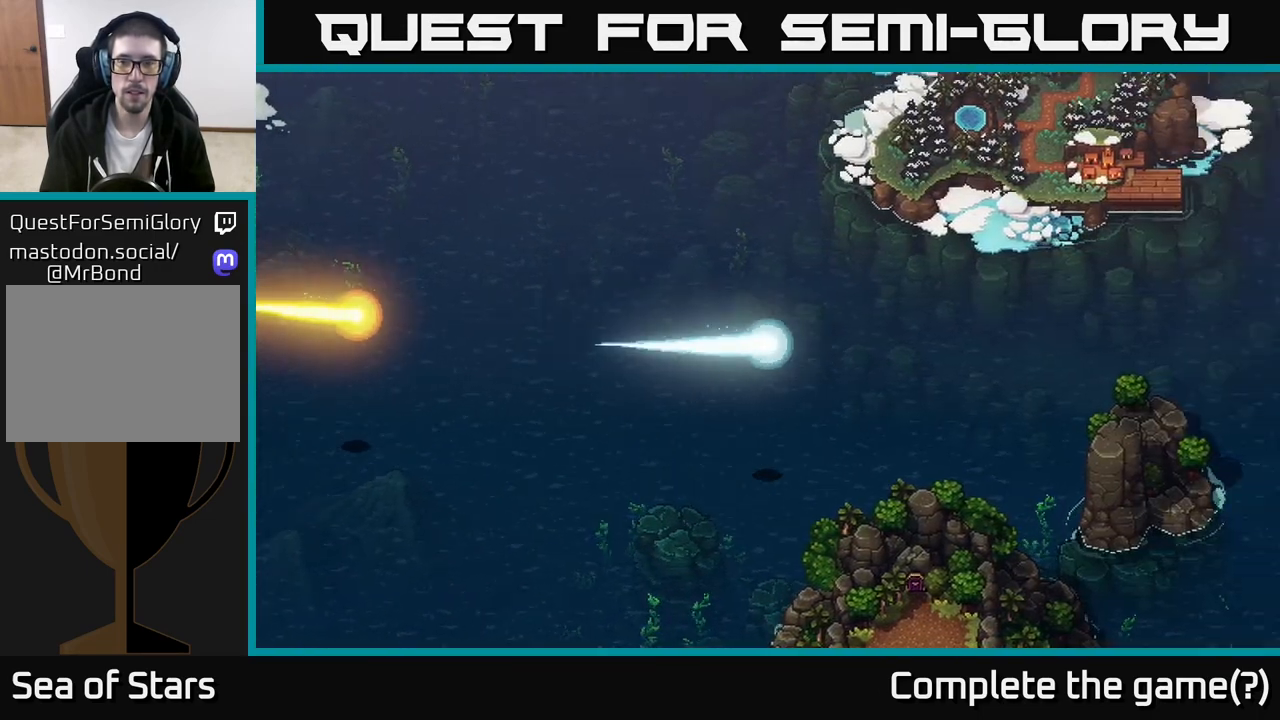
{"buttons": [], "left_stick": "up", "right_stick": "center", "events": [[100, "left_stick", "up"]]}